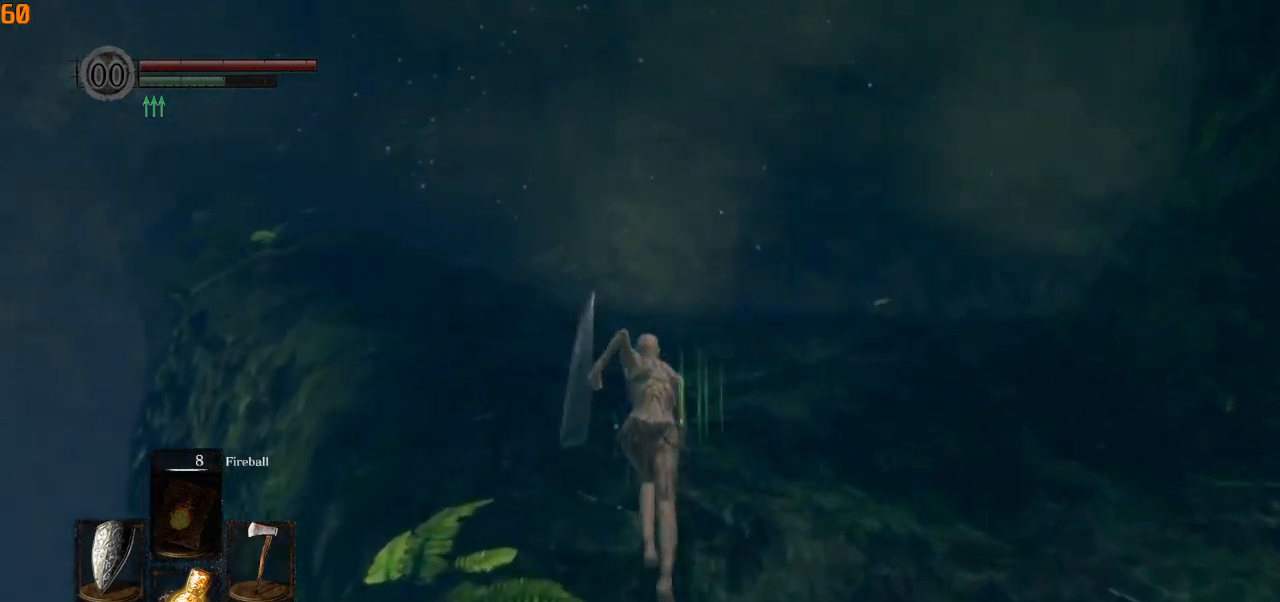
Gameplay with a controller (PlayStation layout); each line is a JSON object with the inputs held at the frame after it (dt_ms = milliseconds from this image to that frame). "events" lists button and stick changes between this image and that frame as [ms after this image, input, new state], when the widget could be followed in between.
{"dt_ms": 500, "buttons": ["CIRCLE"], "left_stick": "up", "right_stick": "center", "events": [[233, "right_stick", "center"]]}
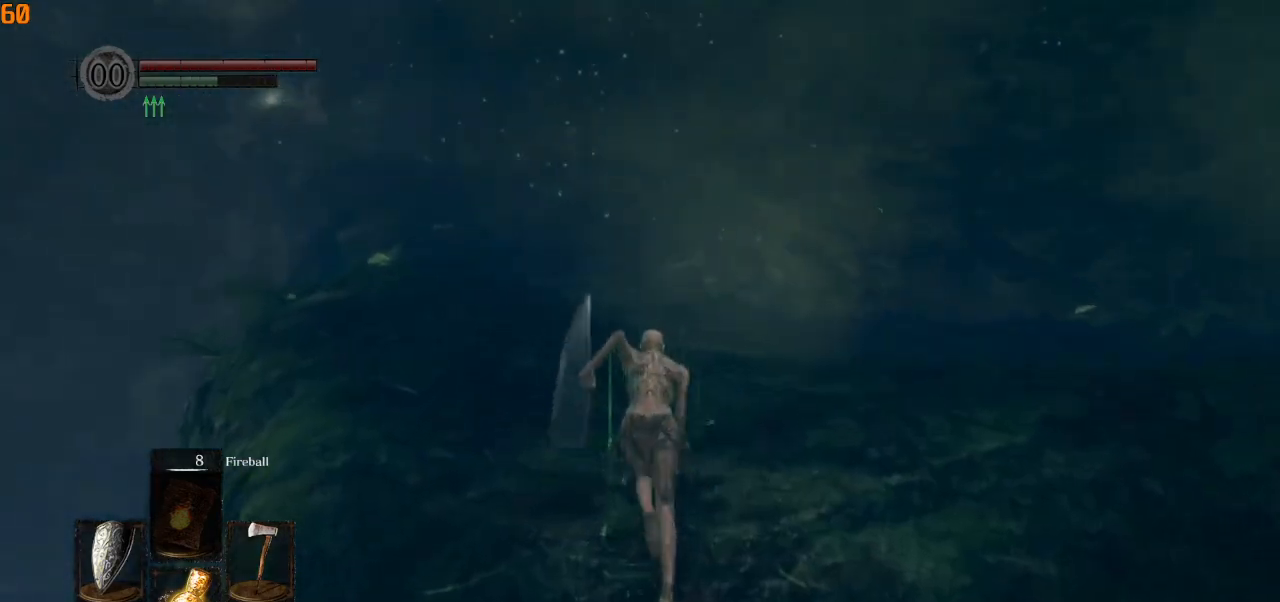
{"dt_ms": 500, "buttons": ["CIRCLE"], "left_stick": "up", "right_stick": "left", "events": [[17, "right_stick", "left"]]}
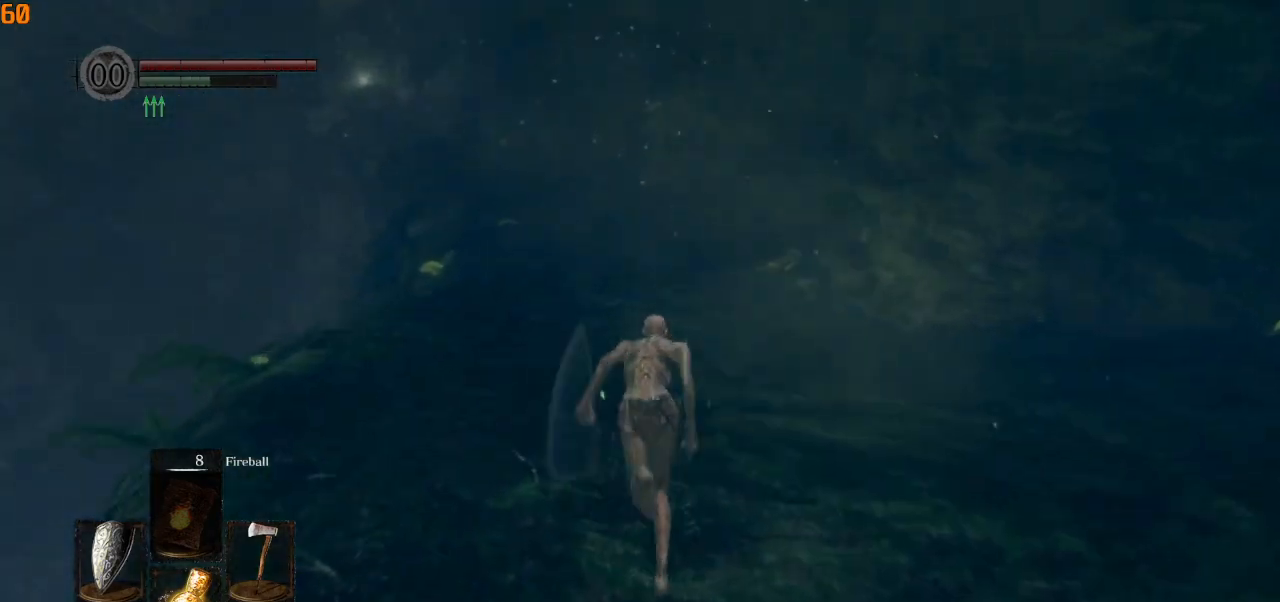
{"dt_ms": 500, "buttons": ["CIRCLE"], "left_stick": "up", "right_stick": "center", "events": [[433, "right_stick", "center"]]}
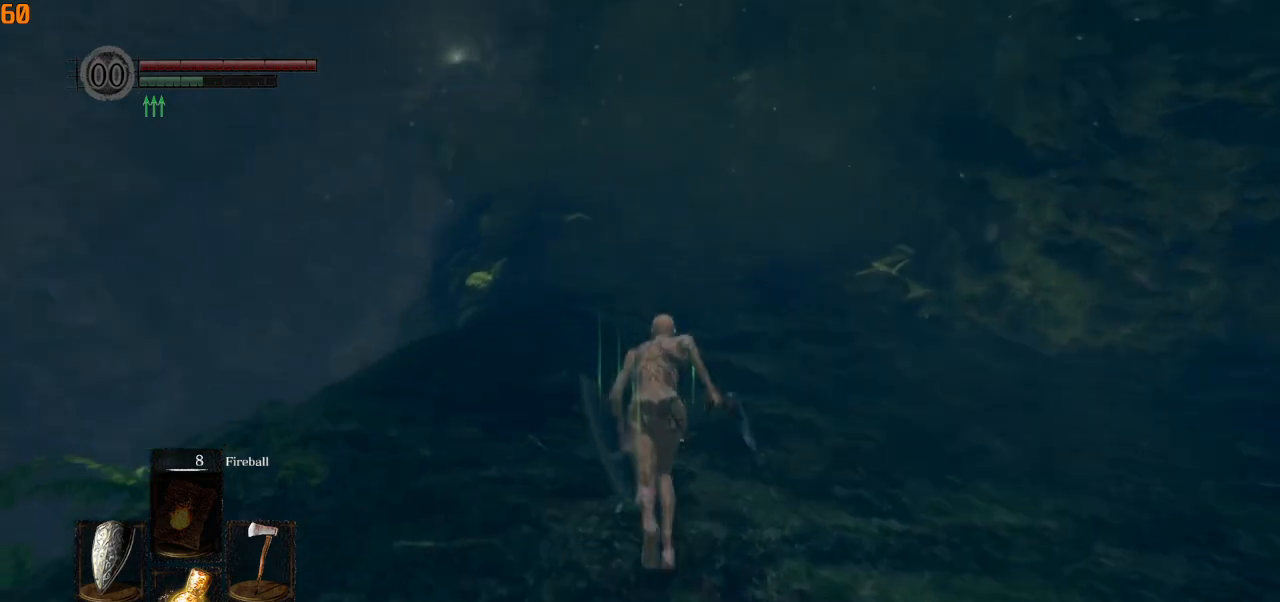
{"dt_ms": 500, "buttons": ["CIRCLE"], "left_stick": "up", "right_stick": "center", "events": []}
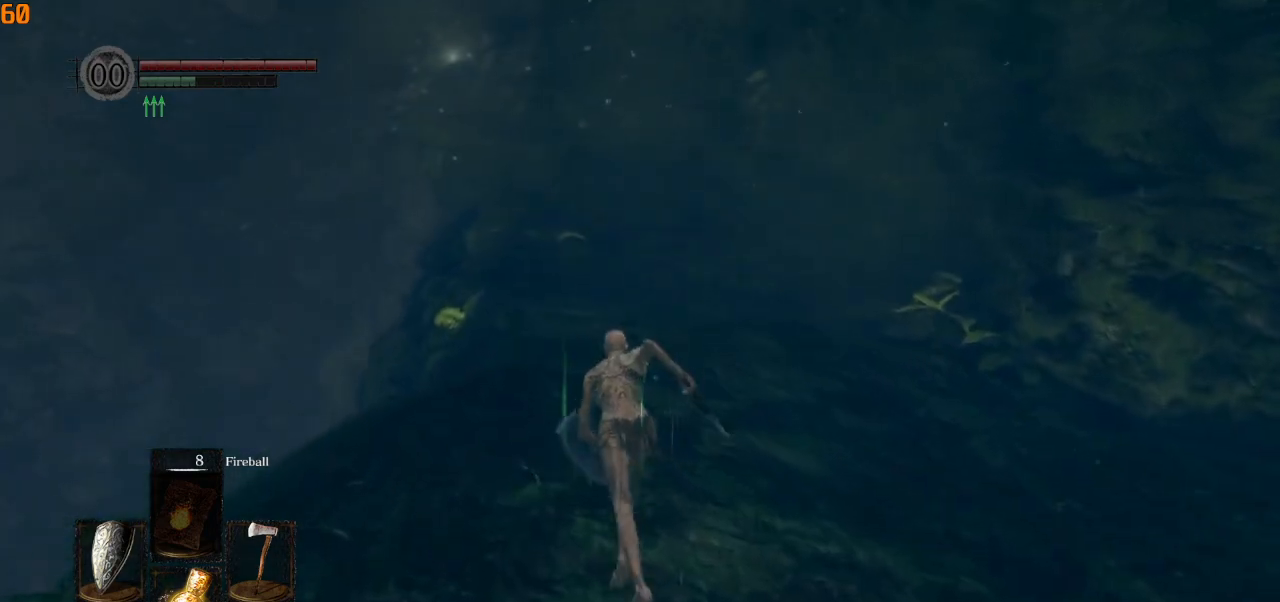
{"dt_ms": 500, "buttons": ["CIRCLE"], "left_stick": "up", "right_stick": "center", "events": []}
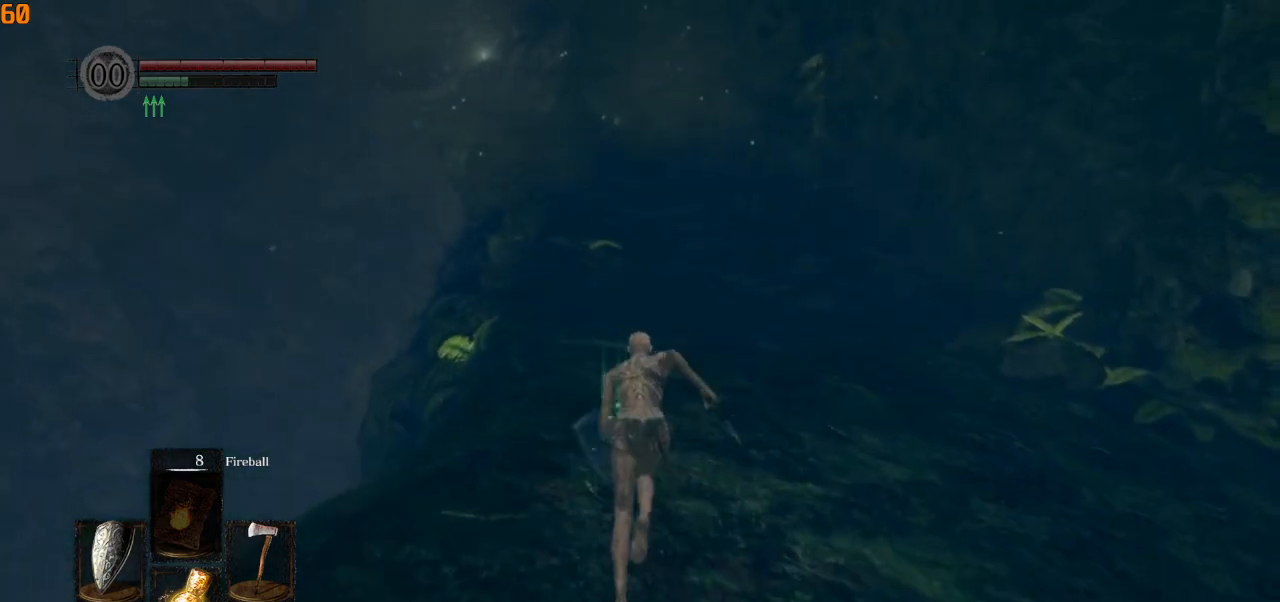
{"dt_ms": 500, "buttons": ["CIRCLE"], "left_stick": "up", "right_stick": "center", "events": []}
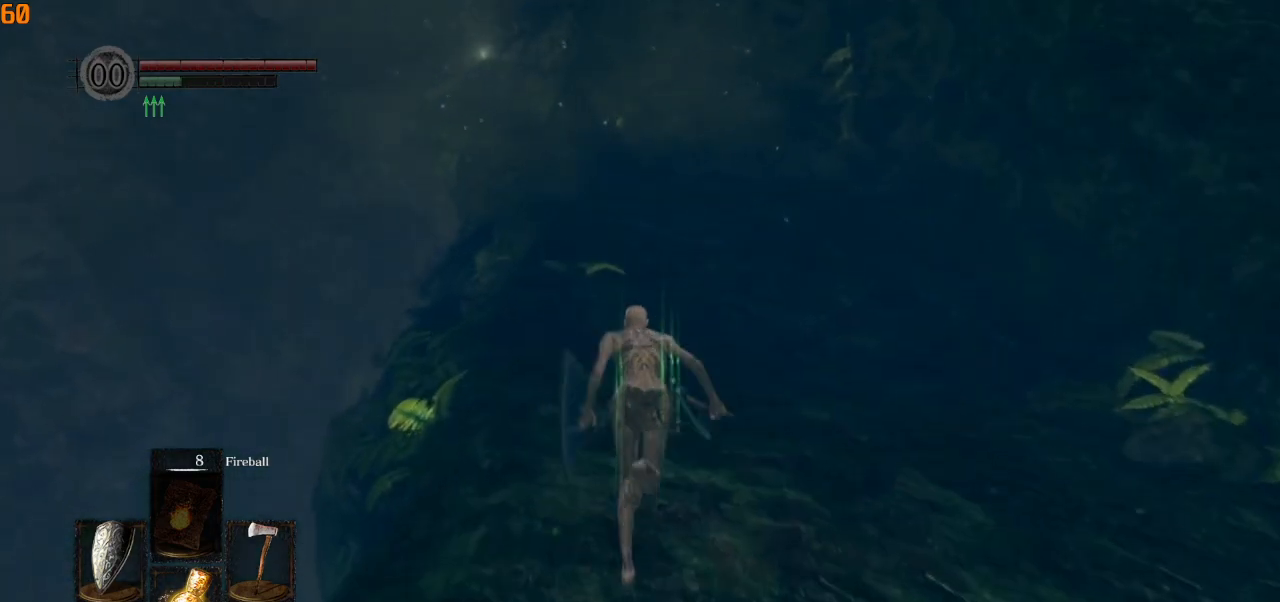
{"dt_ms": 500, "buttons": ["CIRCLE"], "left_stick": "up", "right_stick": "center", "events": []}
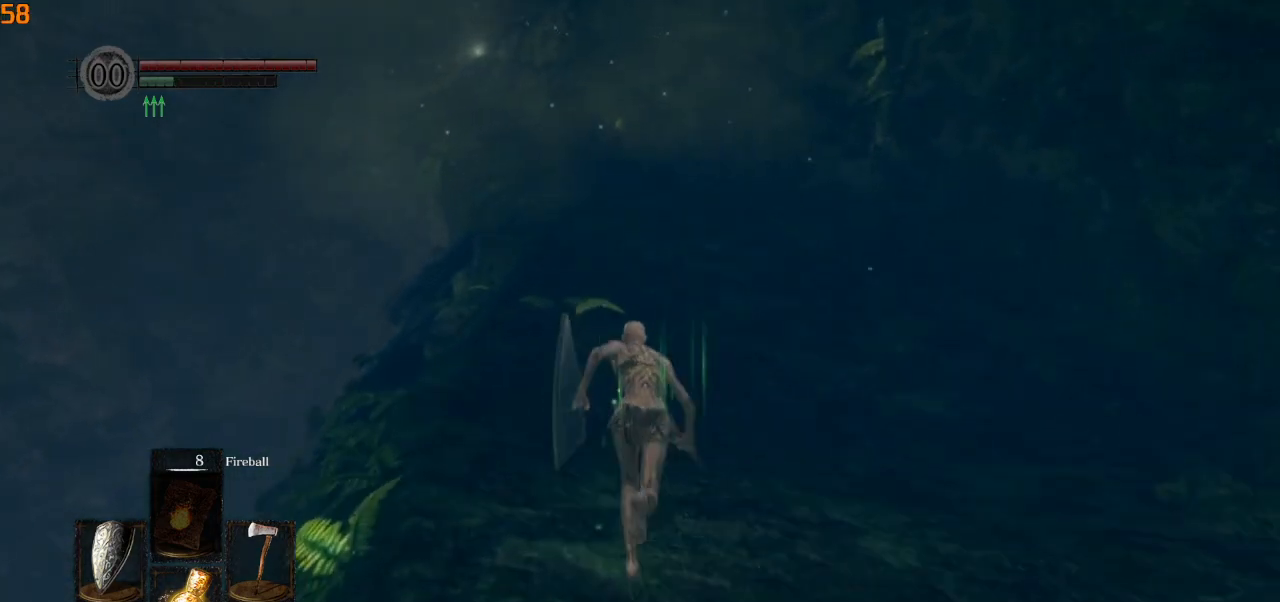
{"dt_ms": 500, "buttons": ["CIRCLE"], "left_stick": "up", "right_stick": "center", "events": []}
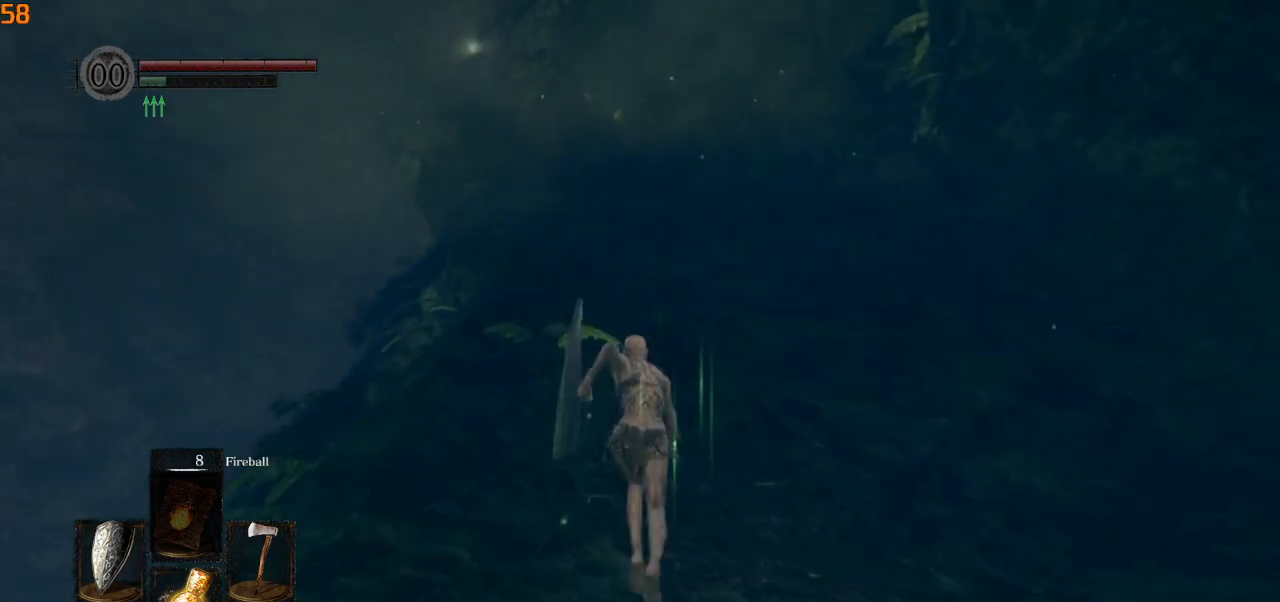
{"dt_ms": 500, "buttons": ["CIRCLE"], "left_stick": "up", "right_stick": "center", "events": []}
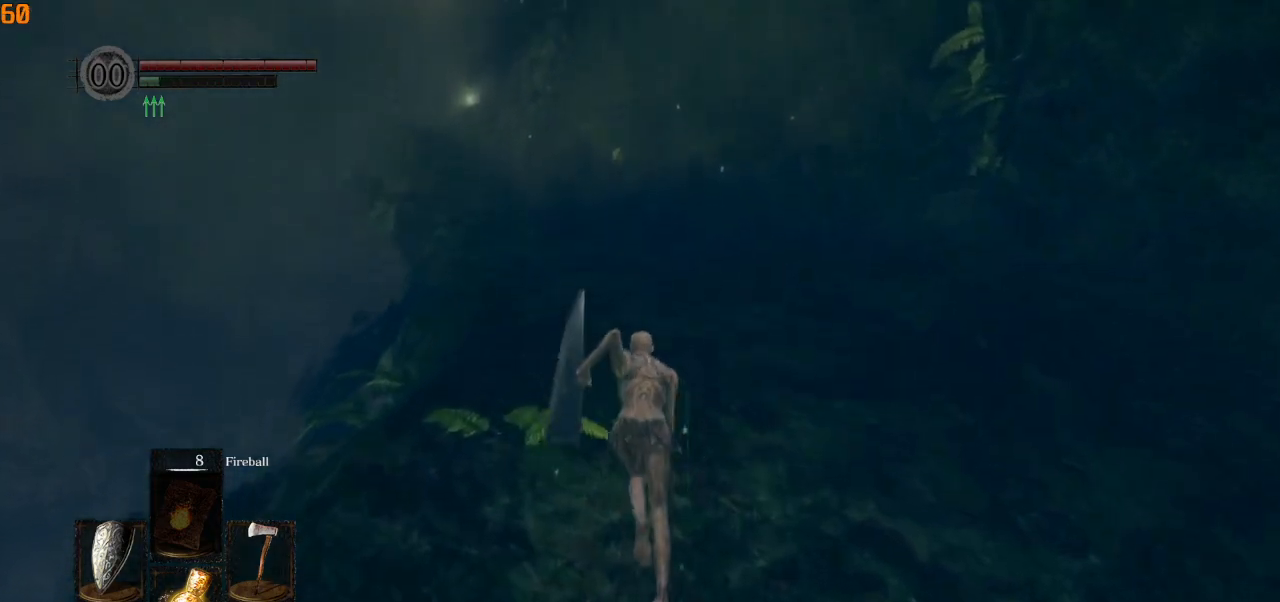
{"dt_ms": 500, "buttons": ["CIRCLE"], "left_stick": "up", "right_stick": "center", "events": []}
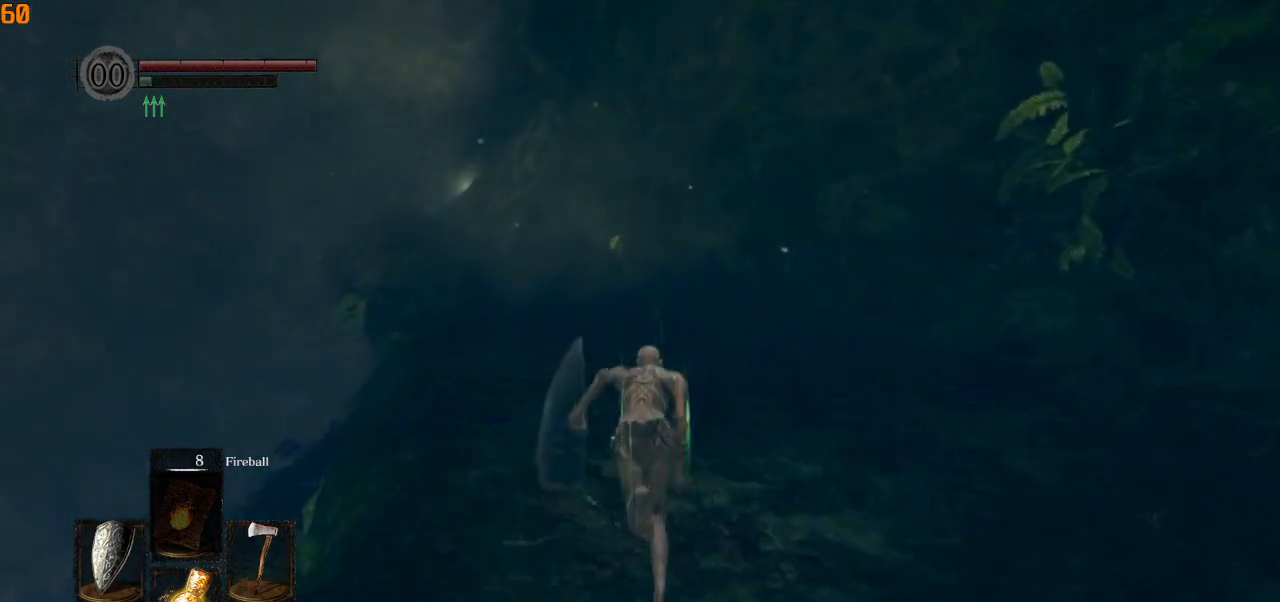
{"dt_ms": 500, "buttons": [], "left_stick": "up", "right_stick": "center", "events": [[283, "CIRCLE", "up"]]}
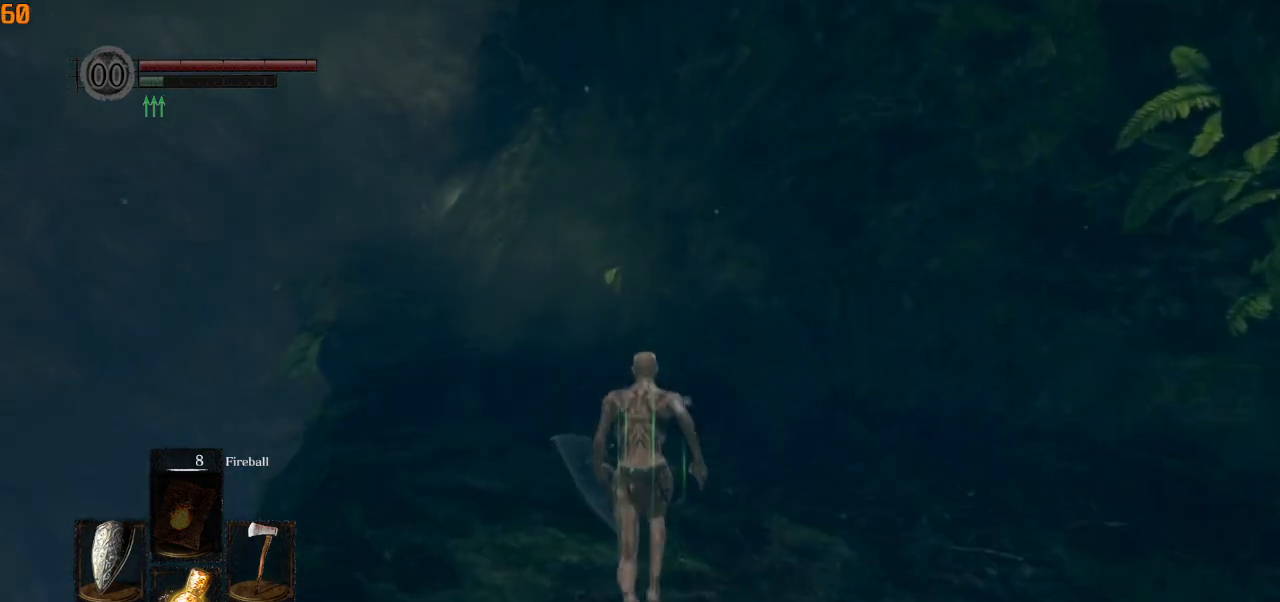
{"dt_ms": 500, "buttons": [], "left_stick": "up", "right_stick": "center", "events": []}
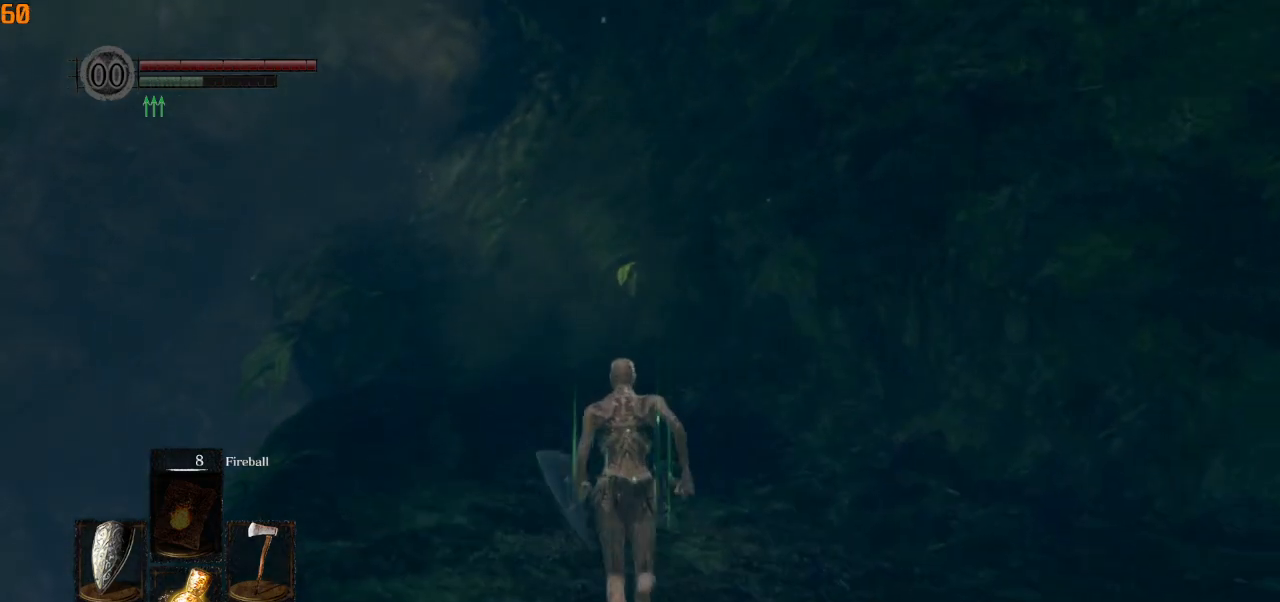
{"dt_ms": 500, "buttons": ["CIRCLE"], "left_stick": "up", "right_stick": "center", "events": [[317, "CIRCLE", "down"]]}
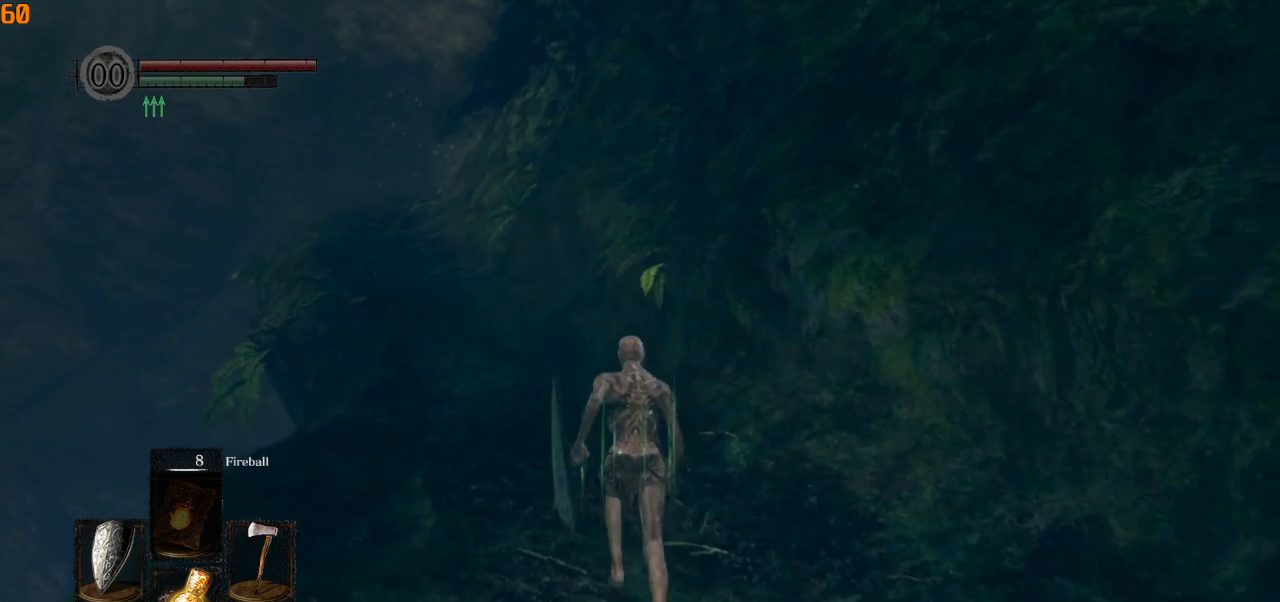
{"dt_ms": 500, "buttons": ["CIRCLE"], "left_stick": "up", "right_stick": "center", "events": [[200, "right_stick", "down"], [367, "right_stick", "center"]]}
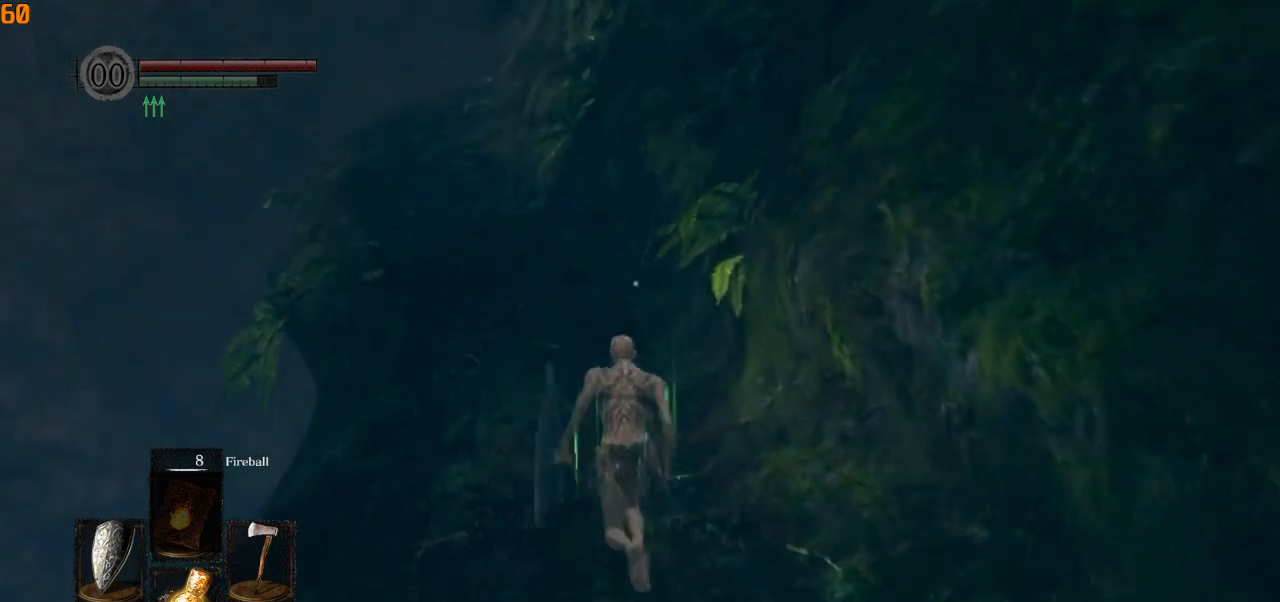
{"dt_ms": 500, "buttons": ["CIRCLE"], "left_stick": "up", "right_stick": "center", "events": []}
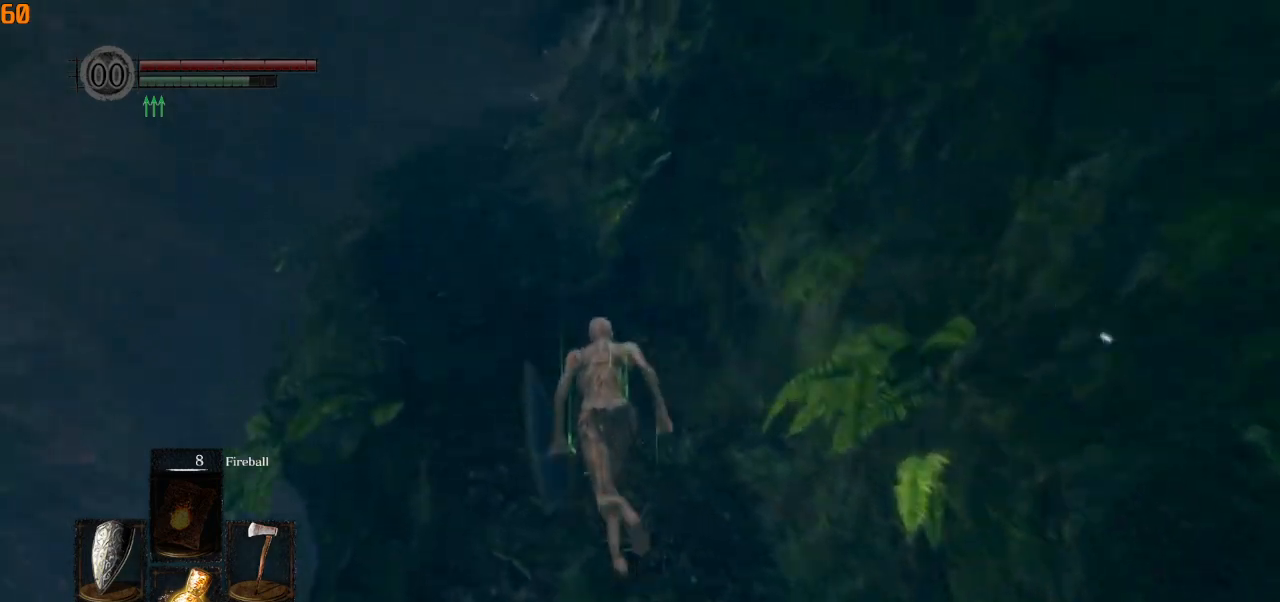
{"dt_ms": 500, "buttons": ["CIRCLE", "L1"], "left_stick": "up", "right_stick": "down-right"}
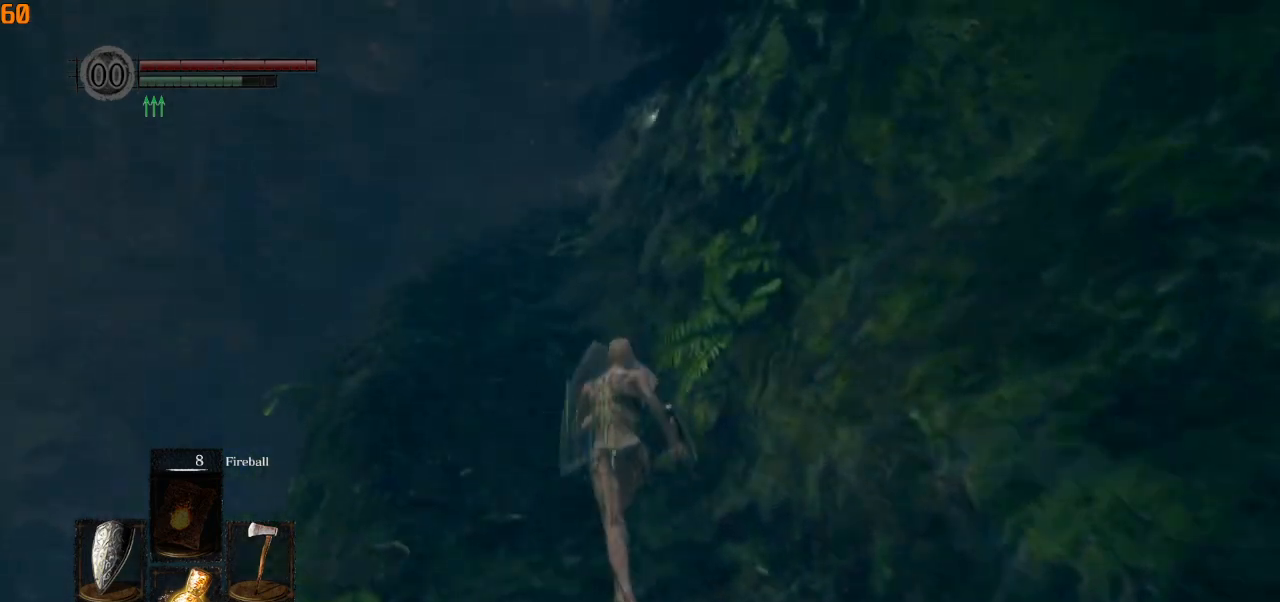
{"dt_ms": 500, "buttons": ["CIRCLE", "L1"], "left_stick": "up", "right_stick": "right", "events": [[283, "right_stick", "right"]]}
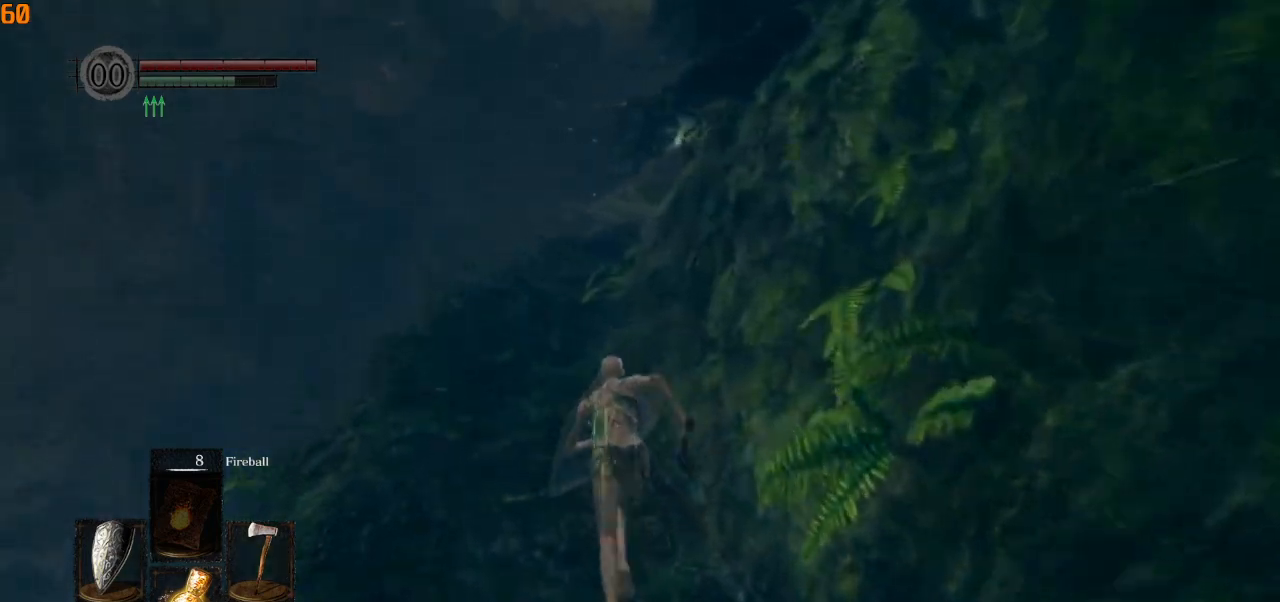
{"dt_ms": 500, "buttons": ["CIRCLE"], "left_stick": "up", "right_stick": "right", "events": [[483, "L1", "up"]]}
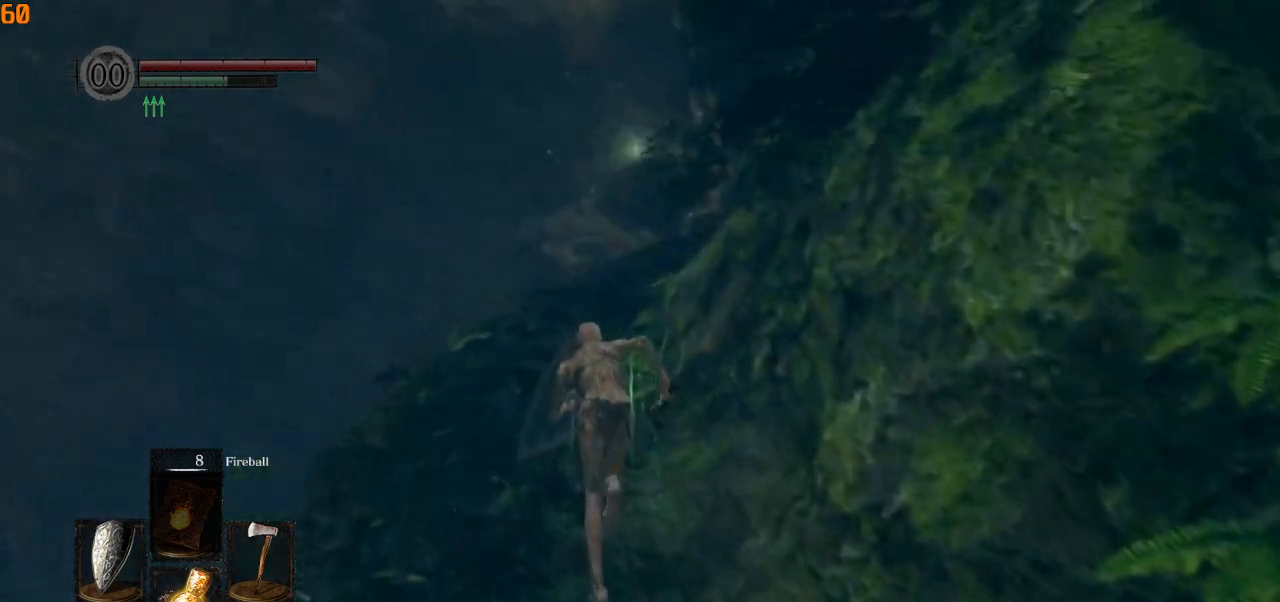
{"dt_ms": 500, "buttons": ["CIRCLE"], "left_stick": "up", "right_stick": "down-right", "events": [[300, "right_stick", "down-right"]]}
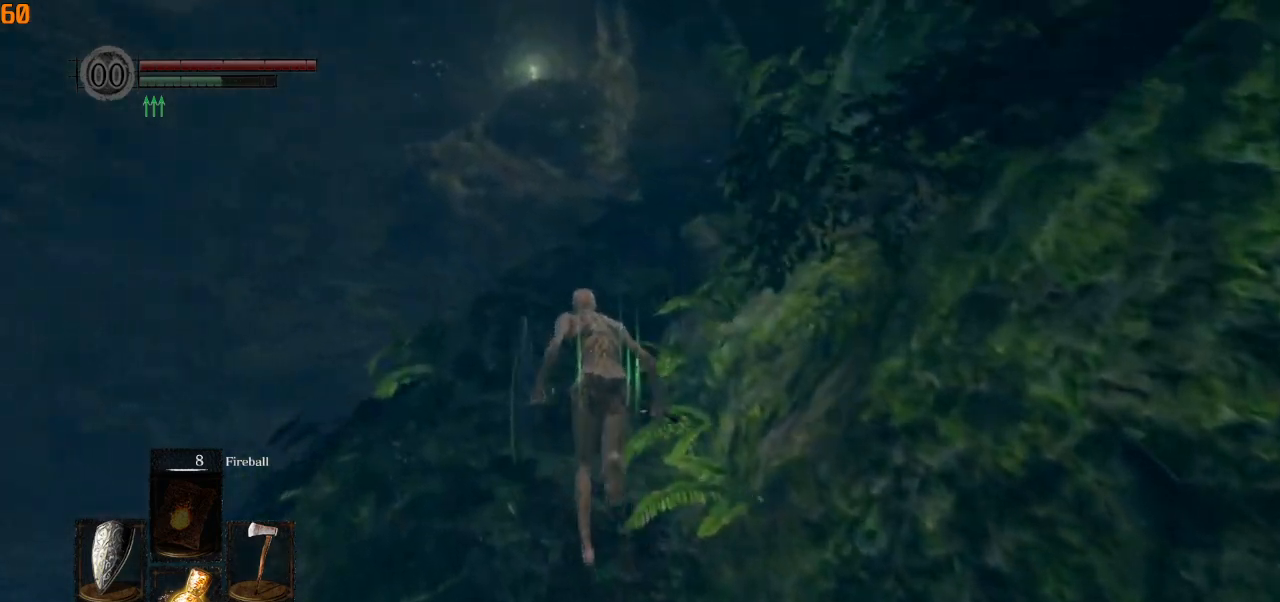
{"dt_ms": 500, "buttons": ["CIRCLE"], "left_stick": "up", "right_stick": "down-right", "events": []}
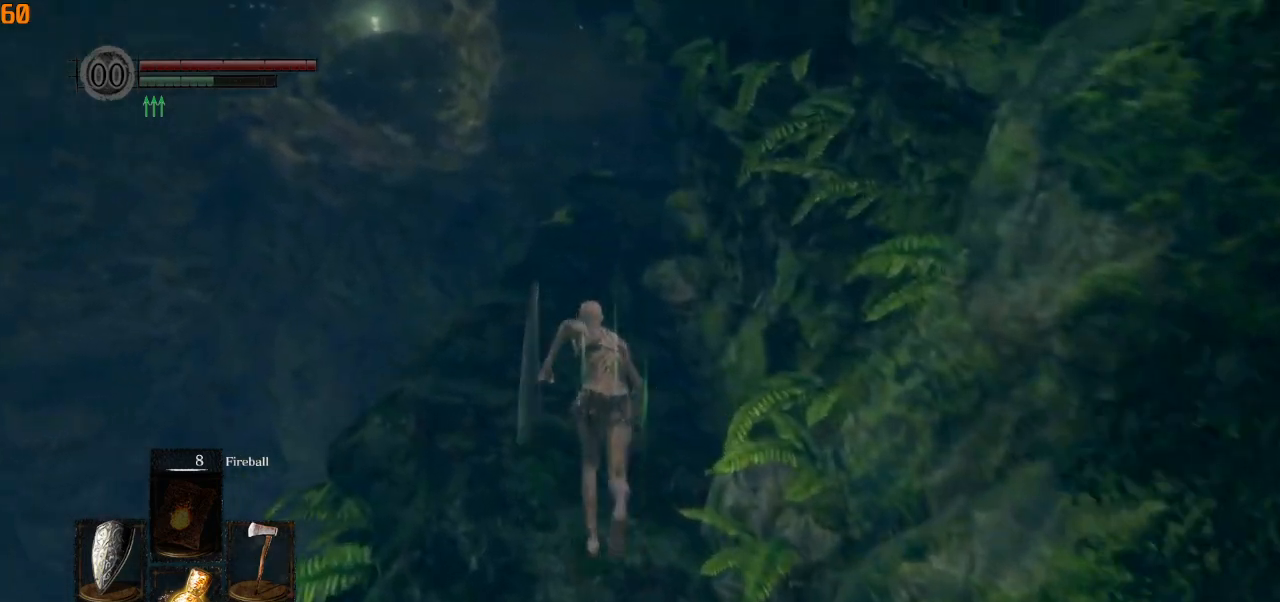
{"dt_ms": 500, "buttons": ["CIRCLE", "L1"], "left_stick": "up", "right_stick": "center", "events": [[317, "right_stick", "center"], [367, "L1", "down"]]}
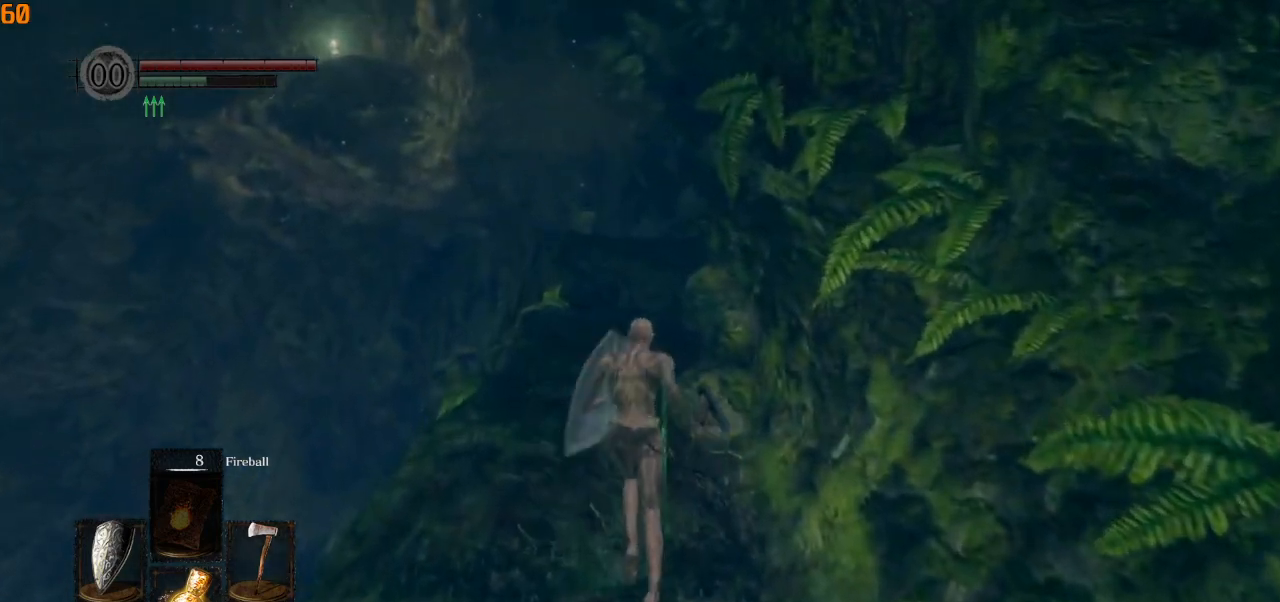
{"dt_ms": 500, "buttons": ["CIRCLE", "L1"], "left_stick": "up", "right_stick": "center", "events": []}
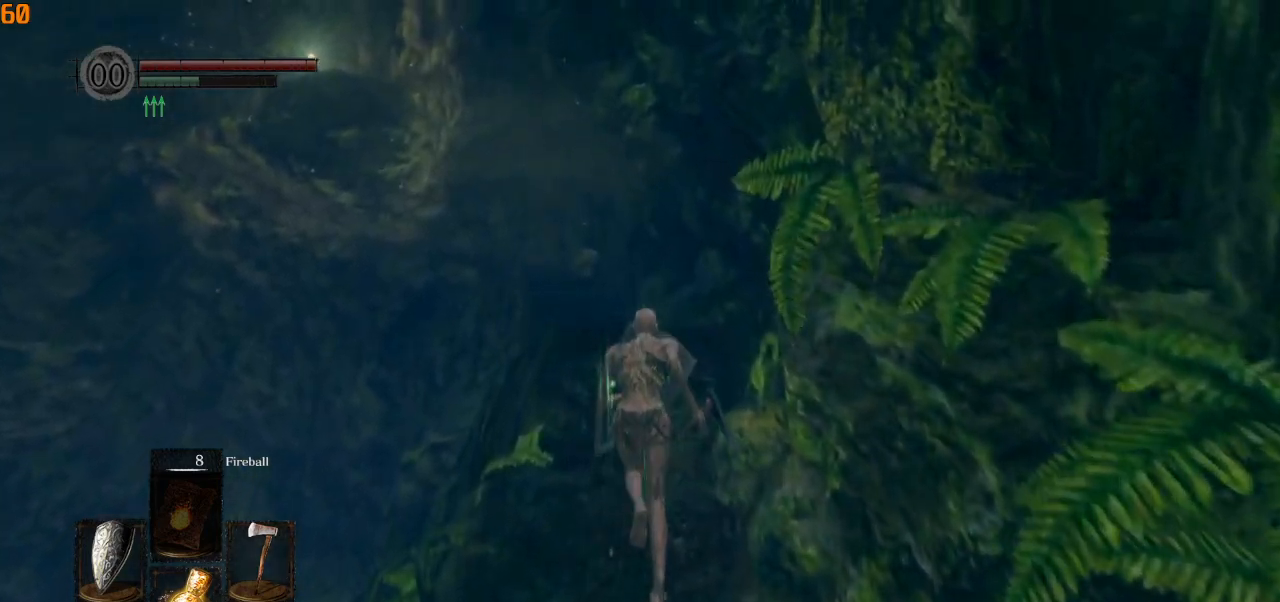
{"dt_ms": 500, "buttons": ["CIRCLE", "L1"], "left_stick": "up", "right_stick": "center", "events": [[17, "right_stick", "down"], [467, "right_stick", "center"]]}
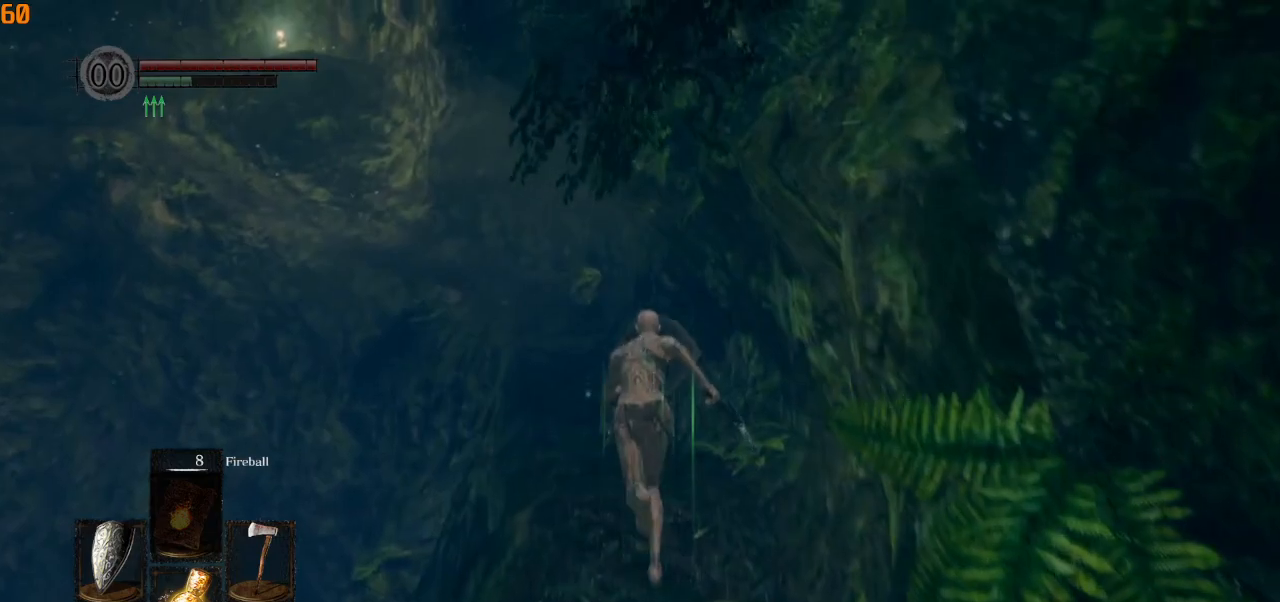
{"dt_ms": 1000, "buttons": ["CIRCLE"], "left_stick": "up", "right_stick": "down"}
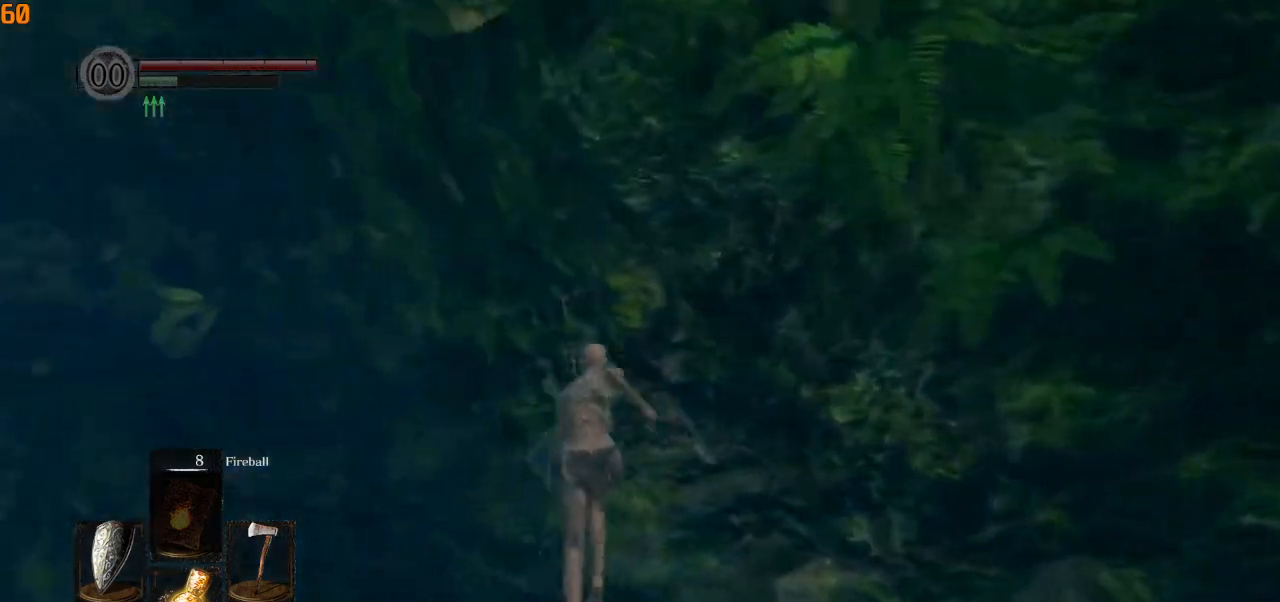
{"dt_ms": 500, "buttons": ["CIRCLE"], "left_stick": "up", "right_stick": "center", "events": [[217, "right_stick", "down-left"], [400, "right_stick", "center"]]}
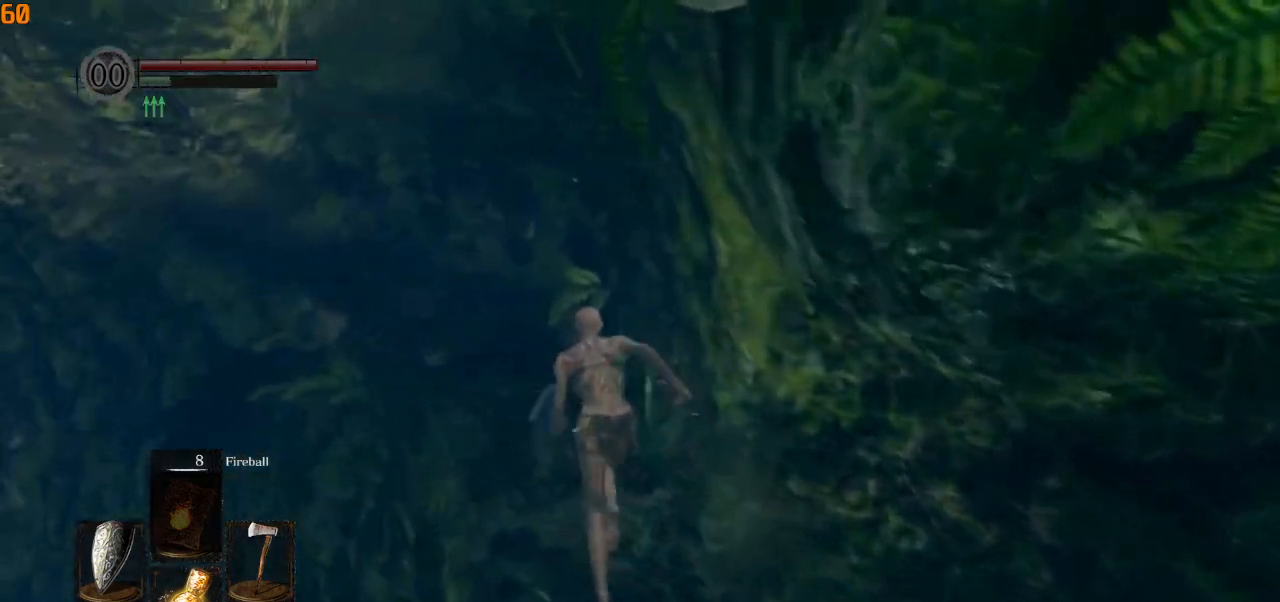
{"dt_ms": 500, "buttons": ["CIRCLE"], "left_stick": "up", "right_stick": "left", "events": [[333, "right_stick", "left"]]}
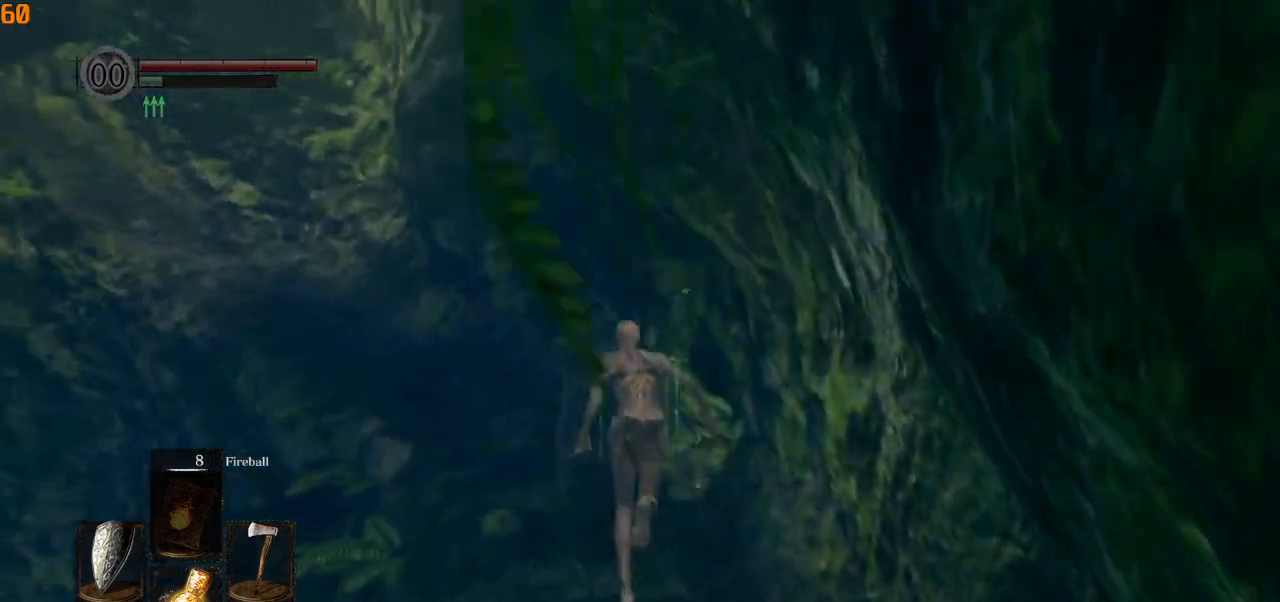
{"dt_ms": 500, "buttons": [], "left_stick": "up", "right_stick": "left", "events": [[267, "CIRCLE", "up"]]}
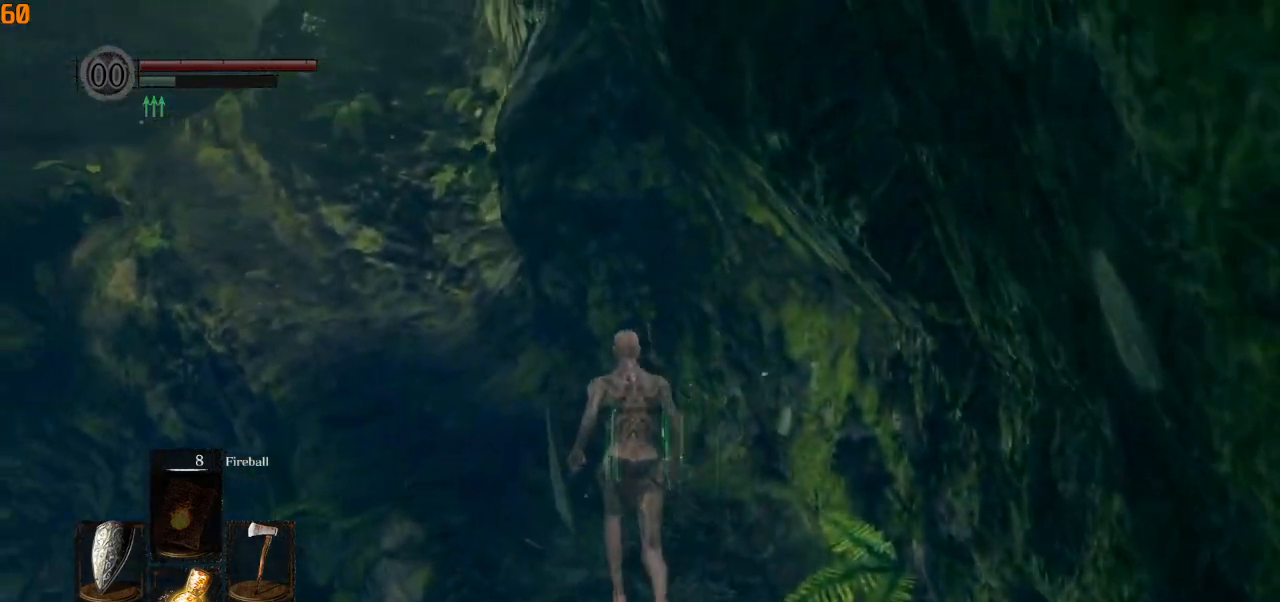
{"dt_ms": 500, "buttons": [], "left_stick": "up", "right_stick": "left", "events": []}
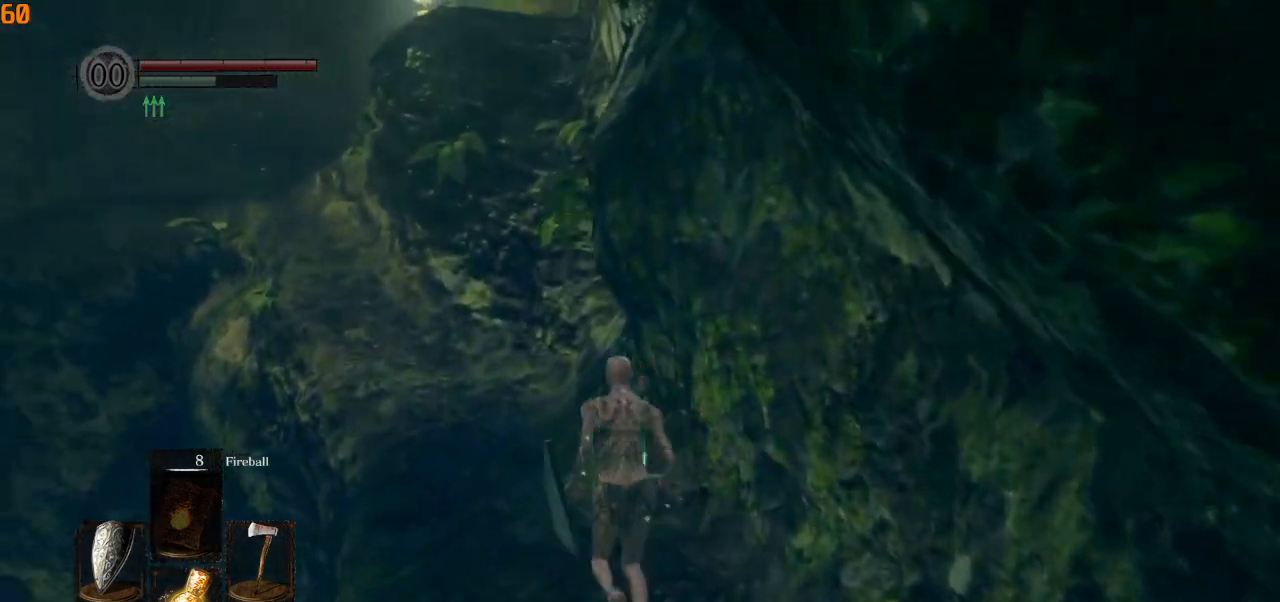
{"dt_ms": 500, "buttons": ["CIRCLE"], "left_stick": "up", "right_stick": "left", "events": [[150, "CIRCLE", "down"]]}